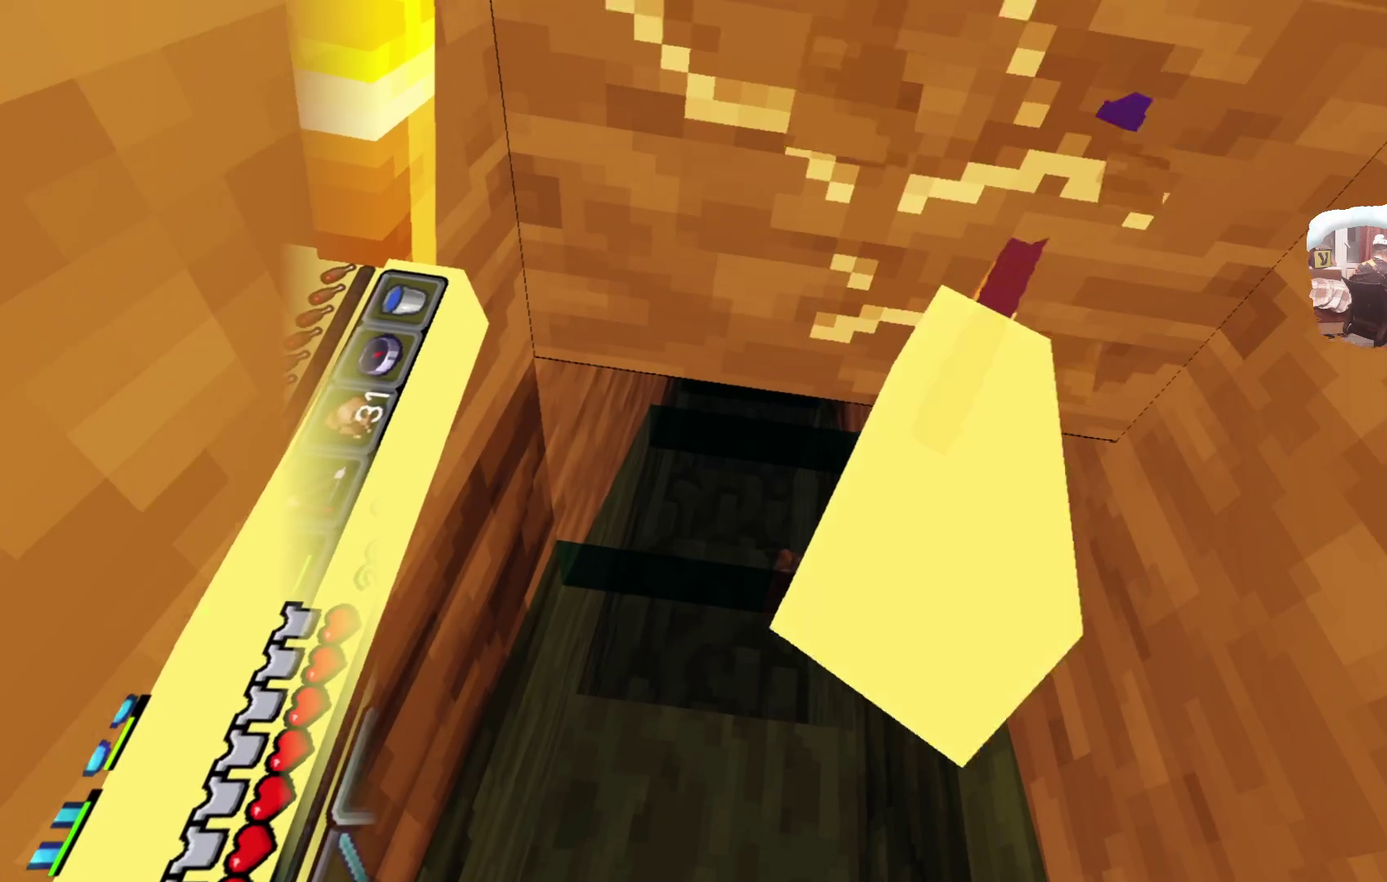
Gameplay with a controller; each line is a JSON object with the inputs held at the frame after it (dt_ms = milliseconds from this image to that frame). "events" lists button and stick changes between this image and that frame as [ms after this image, input, new state], when the widget could be followed in between. Not read: R3.
{"dt_ms": 601, "buttons": [], "left_stick": "down", "right_stick": "center"}
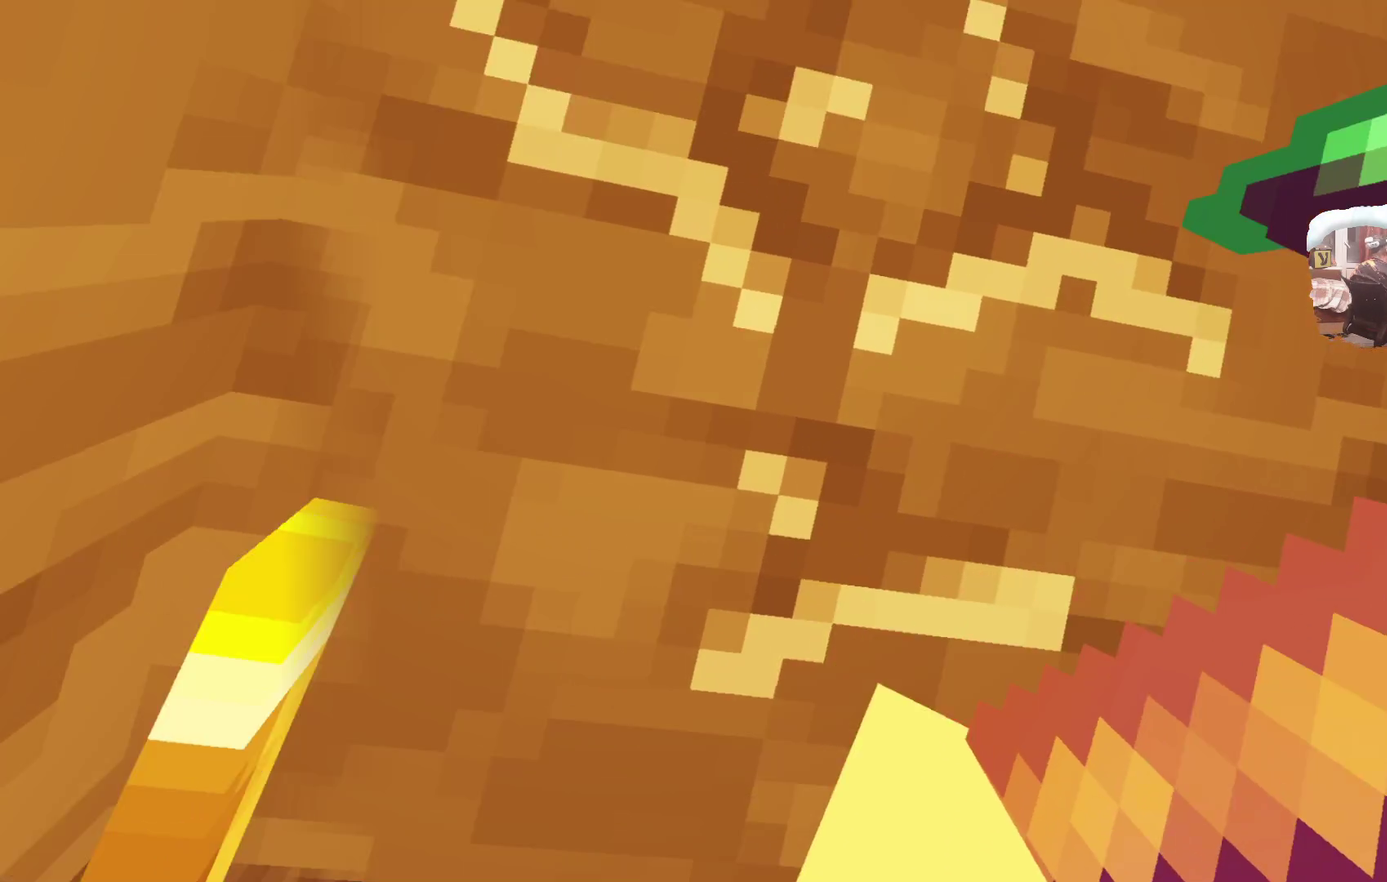
{"dt_ms": 483, "buttons": [], "left_stick": "center", "right_stick": "center", "events": [[249, "left_stick", "center"]]}
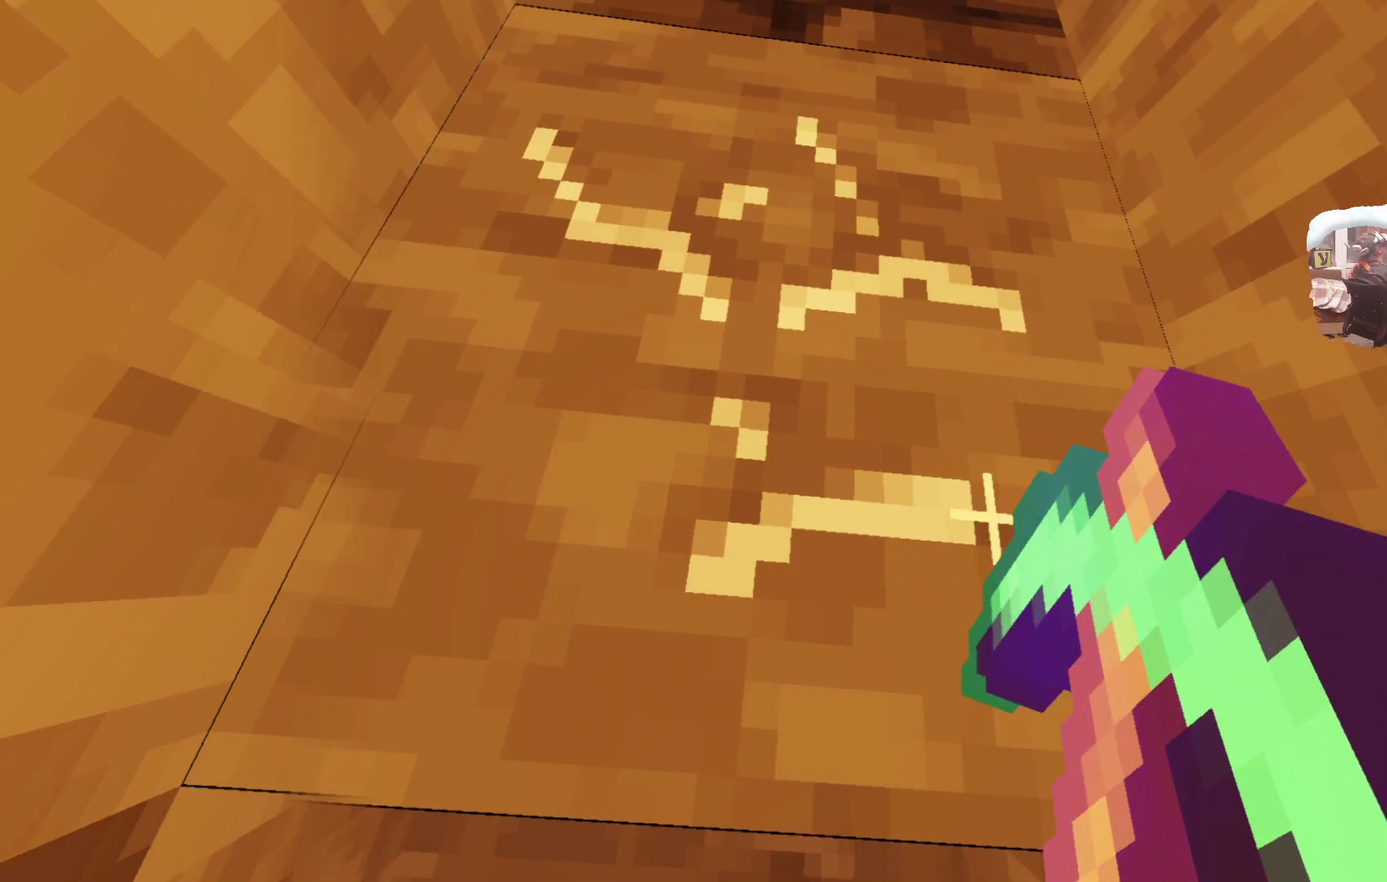
{"dt_ms": 300, "buttons": [], "left_stick": "down", "right_stick": "center", "events": [[33, "left_stick", "down"]]}
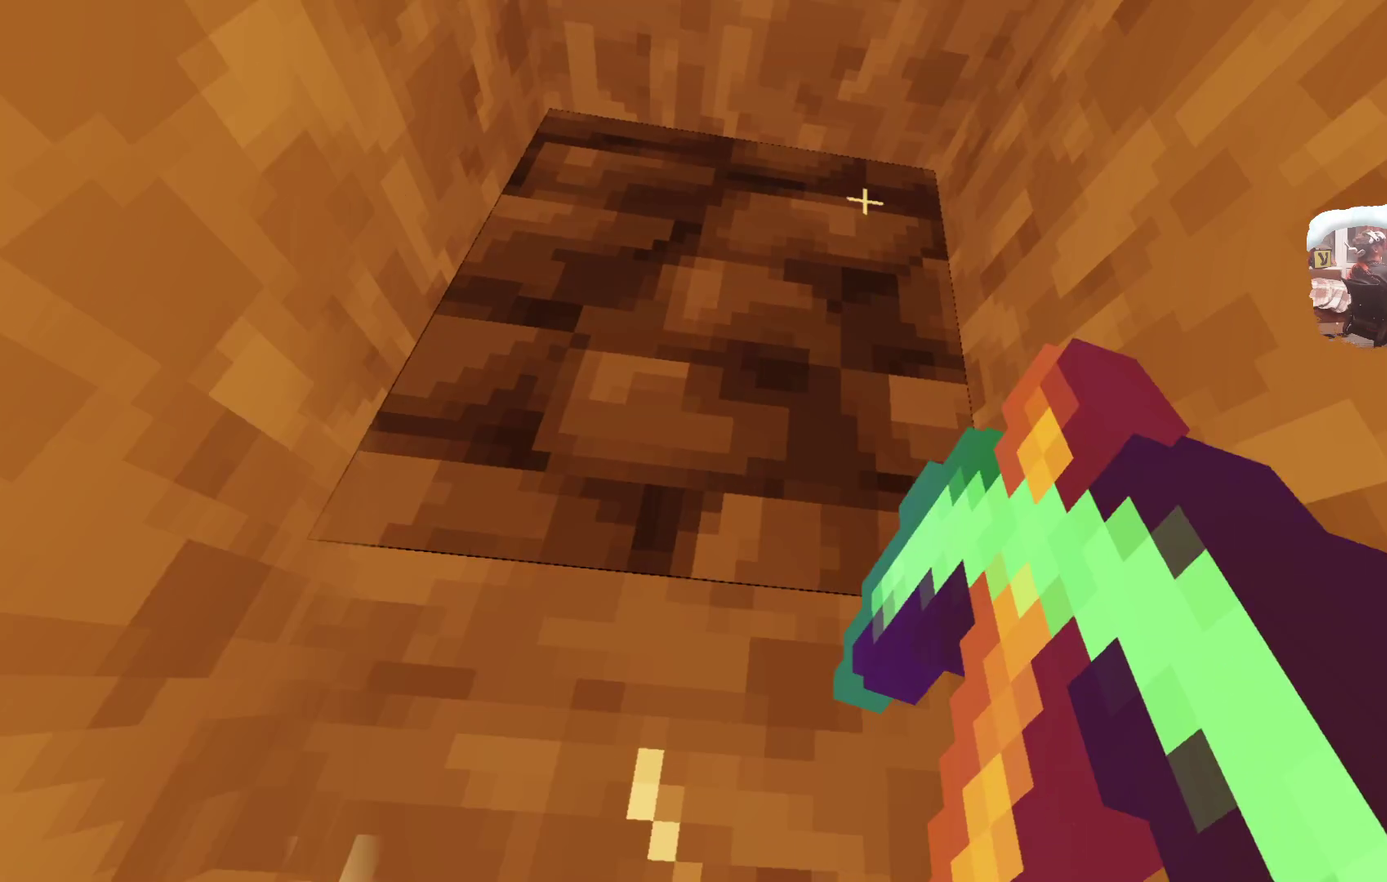
{"dt_ms": 717, "buttons": [], "left_stick": "up-left", "right_stick": "center", "events": [[116, "left_stick", "center"], [649, "left_stick", "left"], [717, "left_stick", "up-left"]]}
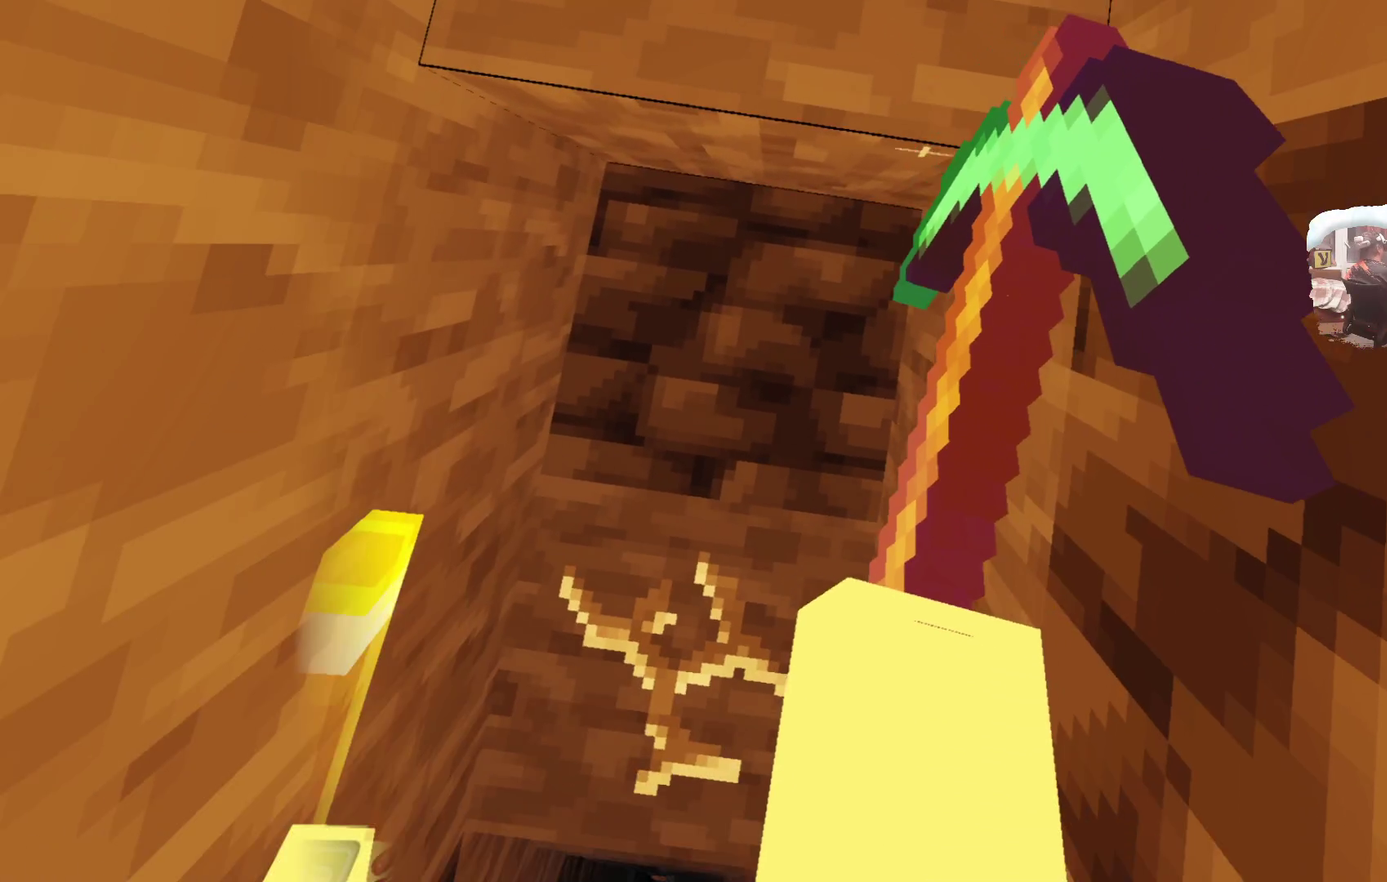
{"dt_ms": 699, "buttons": [], "left_stick": "center", "right_stick": "center", "events": [[116, "left_stick", "center"]]}
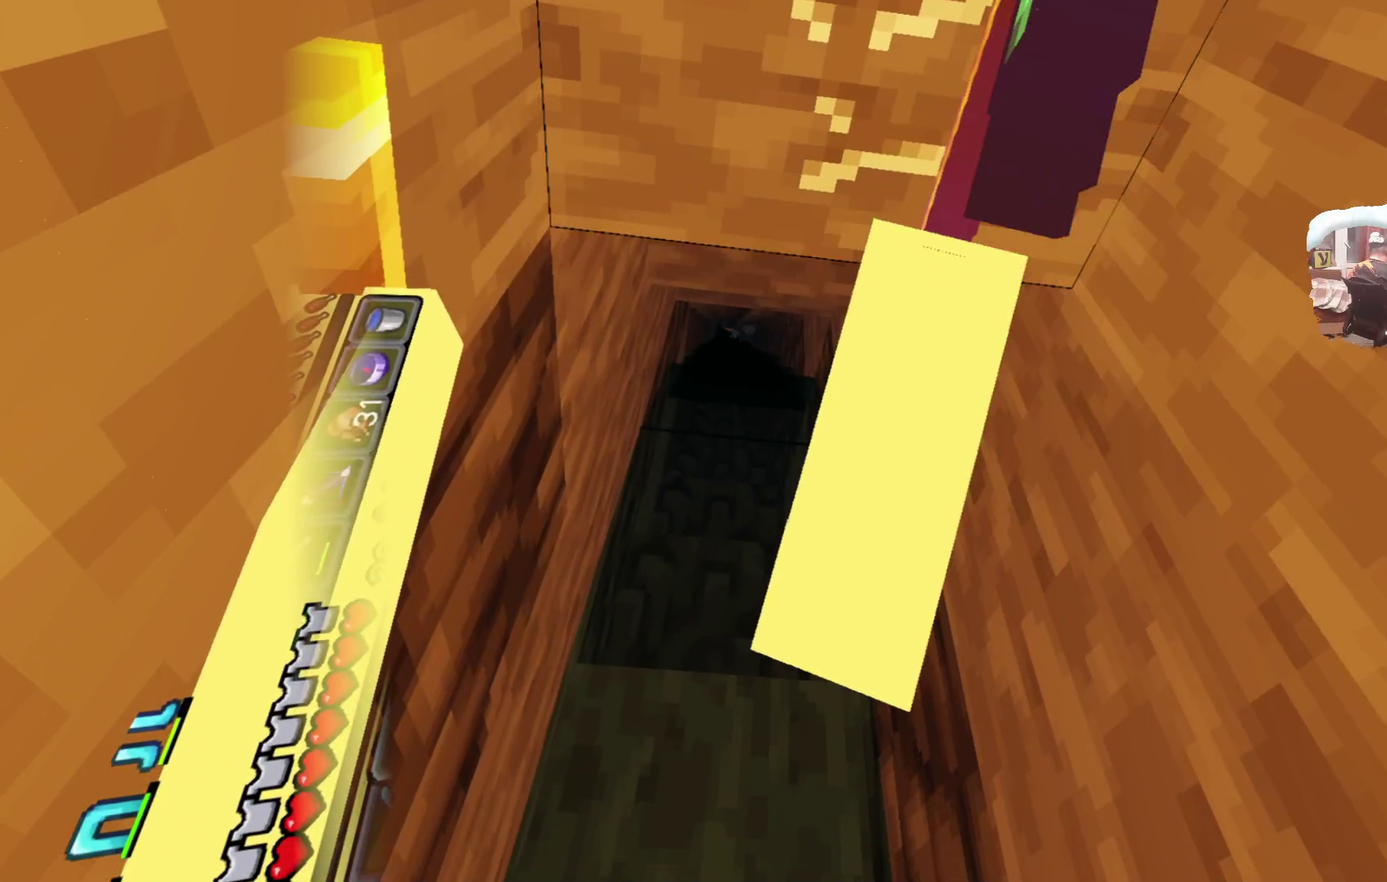
{"dt_ms": 300, "buttons": [], "left_stick": "up-left", "right_stick": "center", "events": [[217, "left_stick", "up-left"]]}
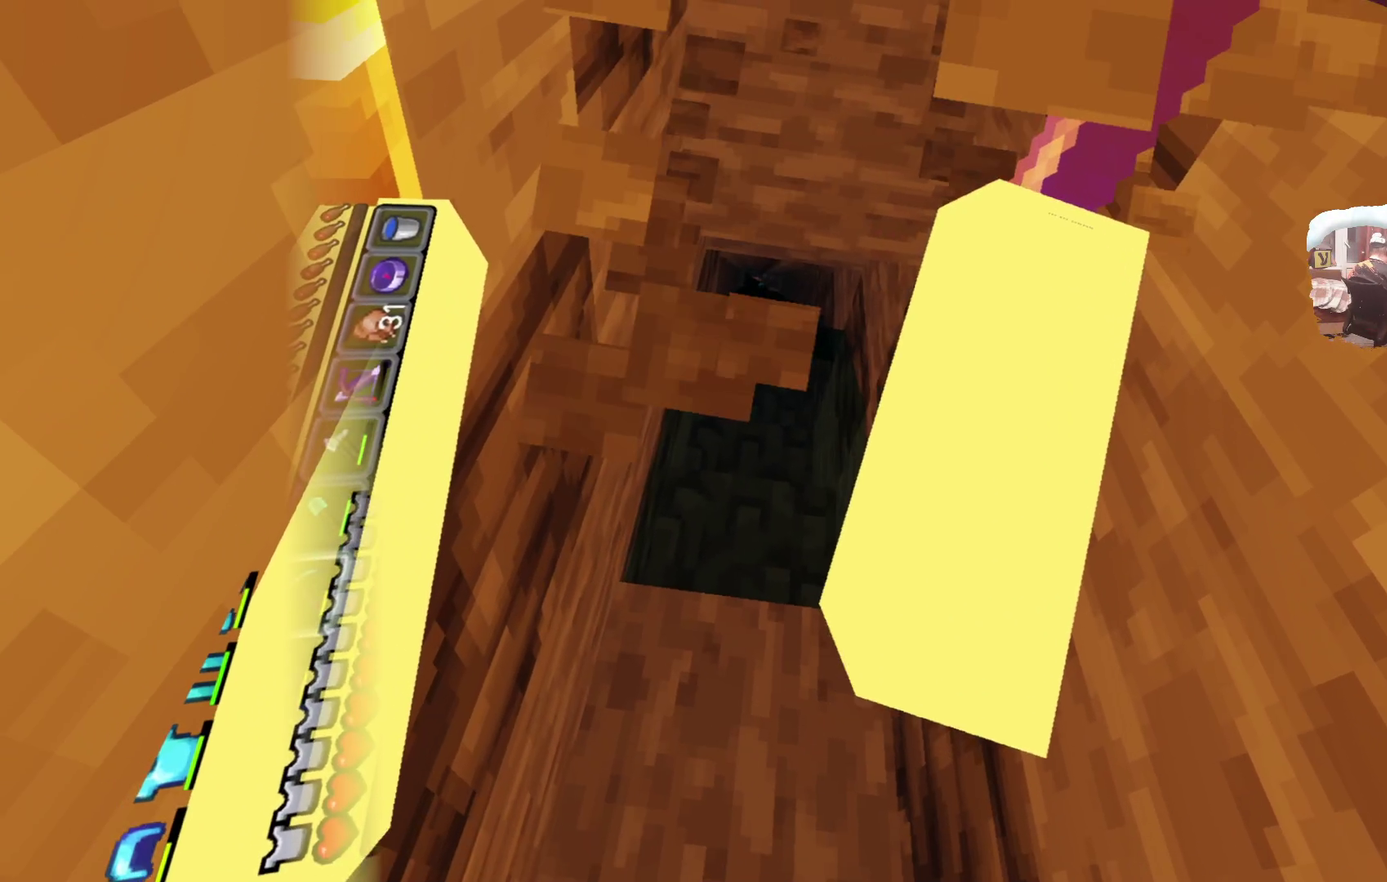
{"dt_ms": 500, "buttons": [], "left_stick": "center", "right_stick": "center", "events": [[184, "left_stick", "center"]]}
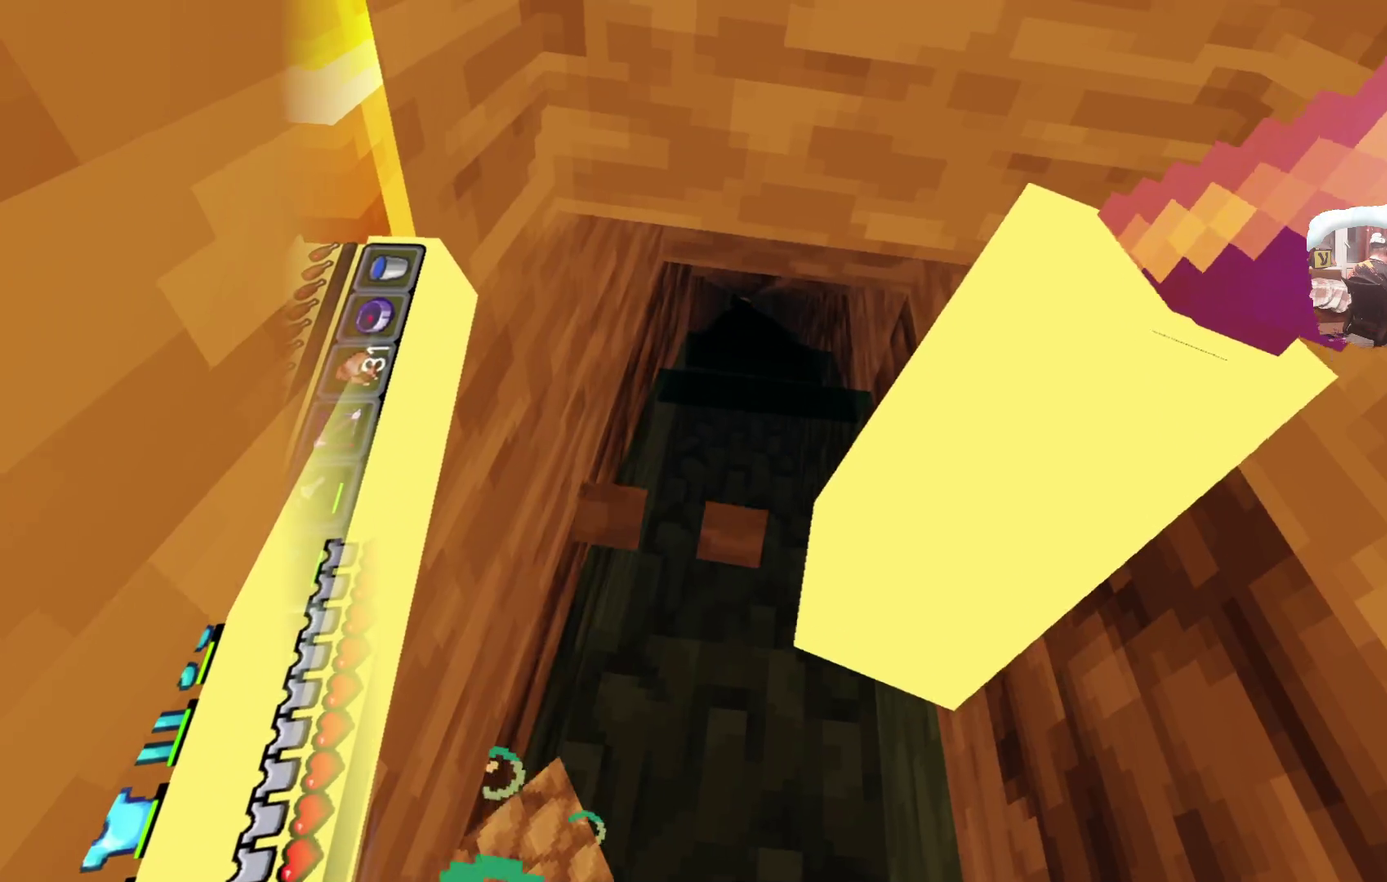
{"dt_ms": 484, "buttons": [], "left_stick": "center", "right_stick": "center", "events": [[350, "left_stick", "up-left"], [467, "left_stick", "center"]]}
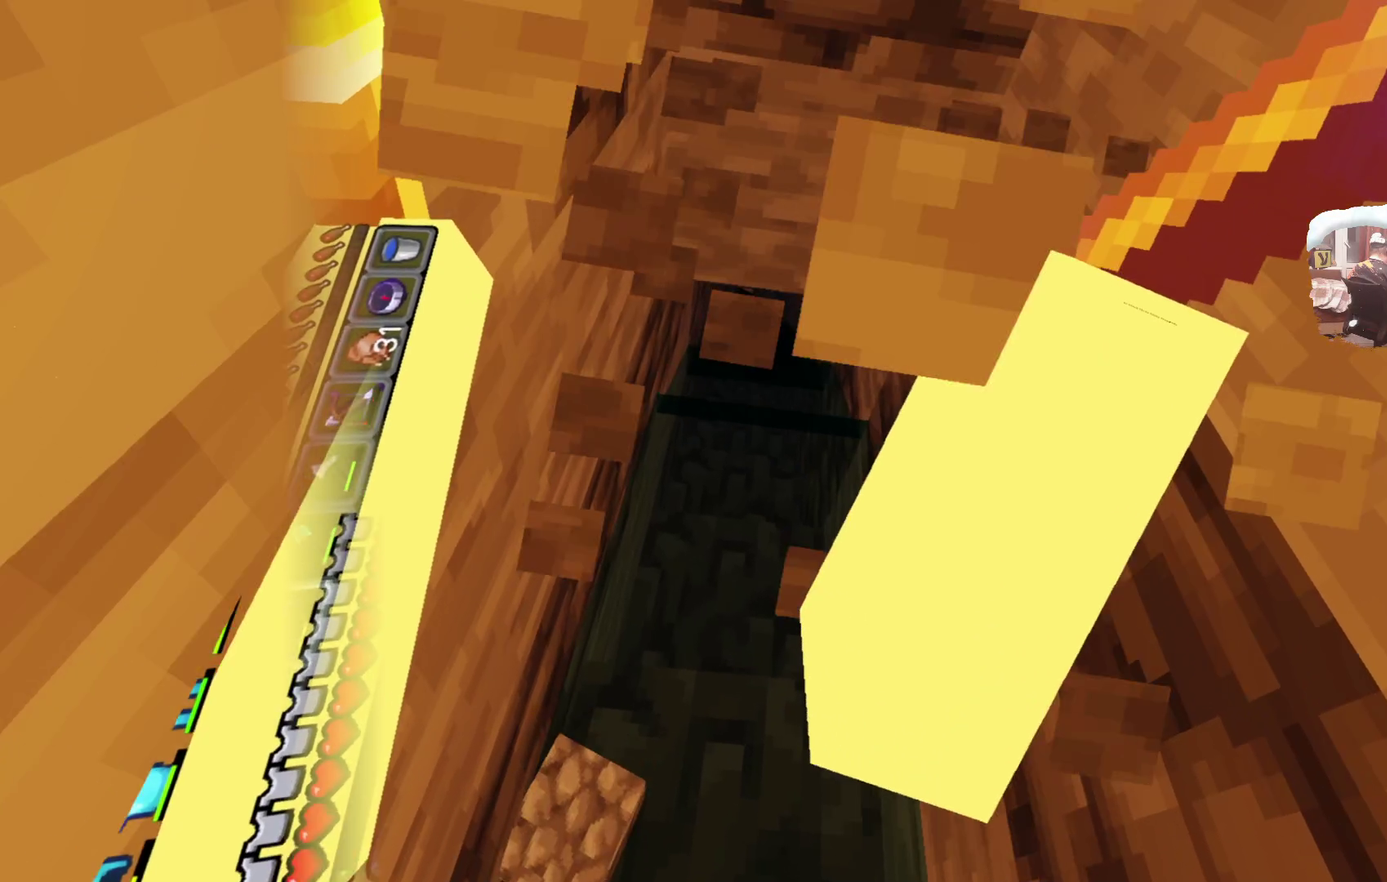
{"dt_ms": 317, "buttons": [], "left_stick": "center", "right_stick": "center", "events": []}
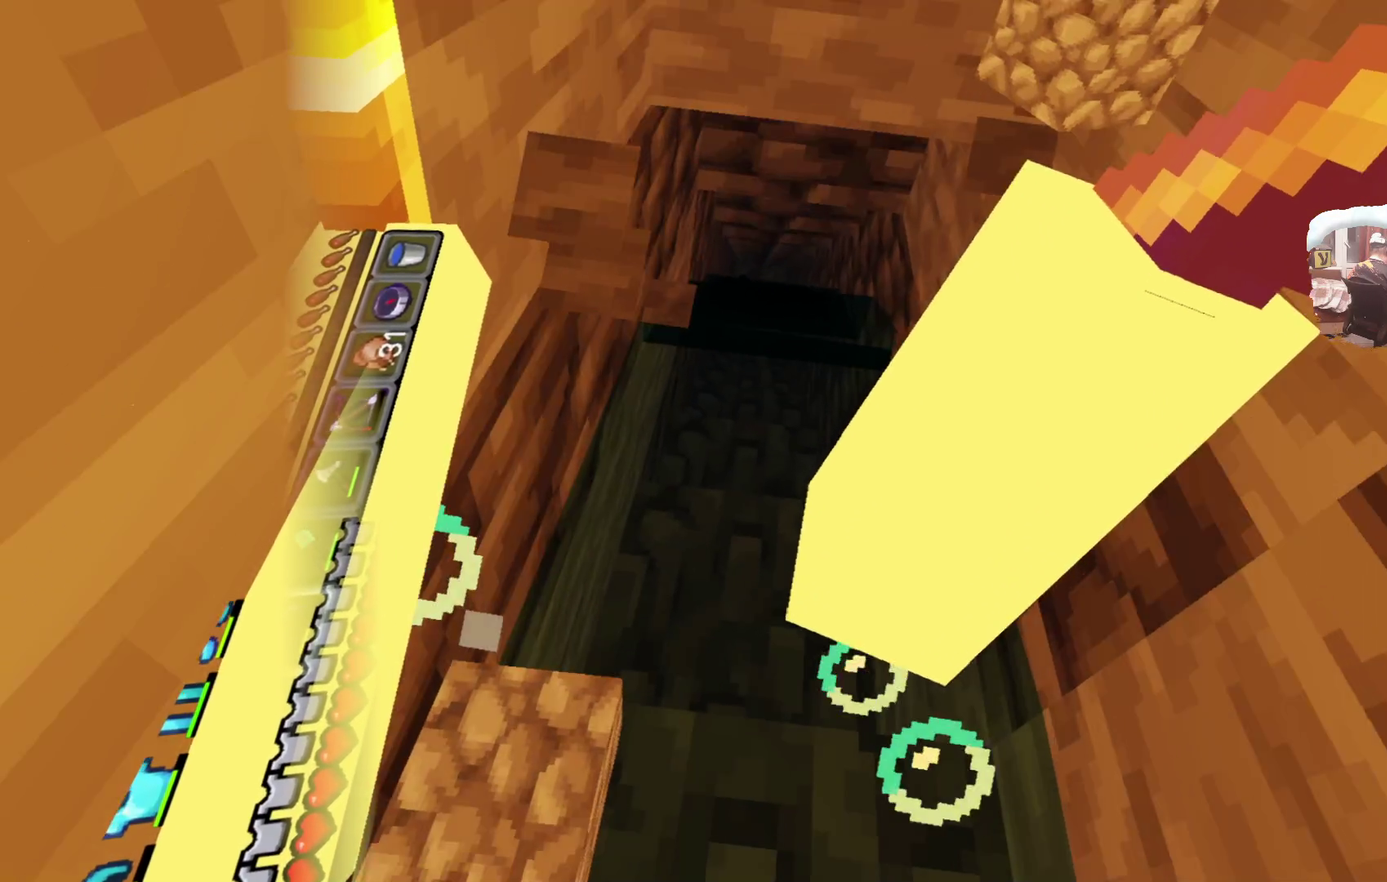
{"dt_ms": 783, "buttons": [], "left_stick": "center", "right_stick": "center", "events": [[249, "left_stick", "up-left"], [383, "left_stick", "center"]]}
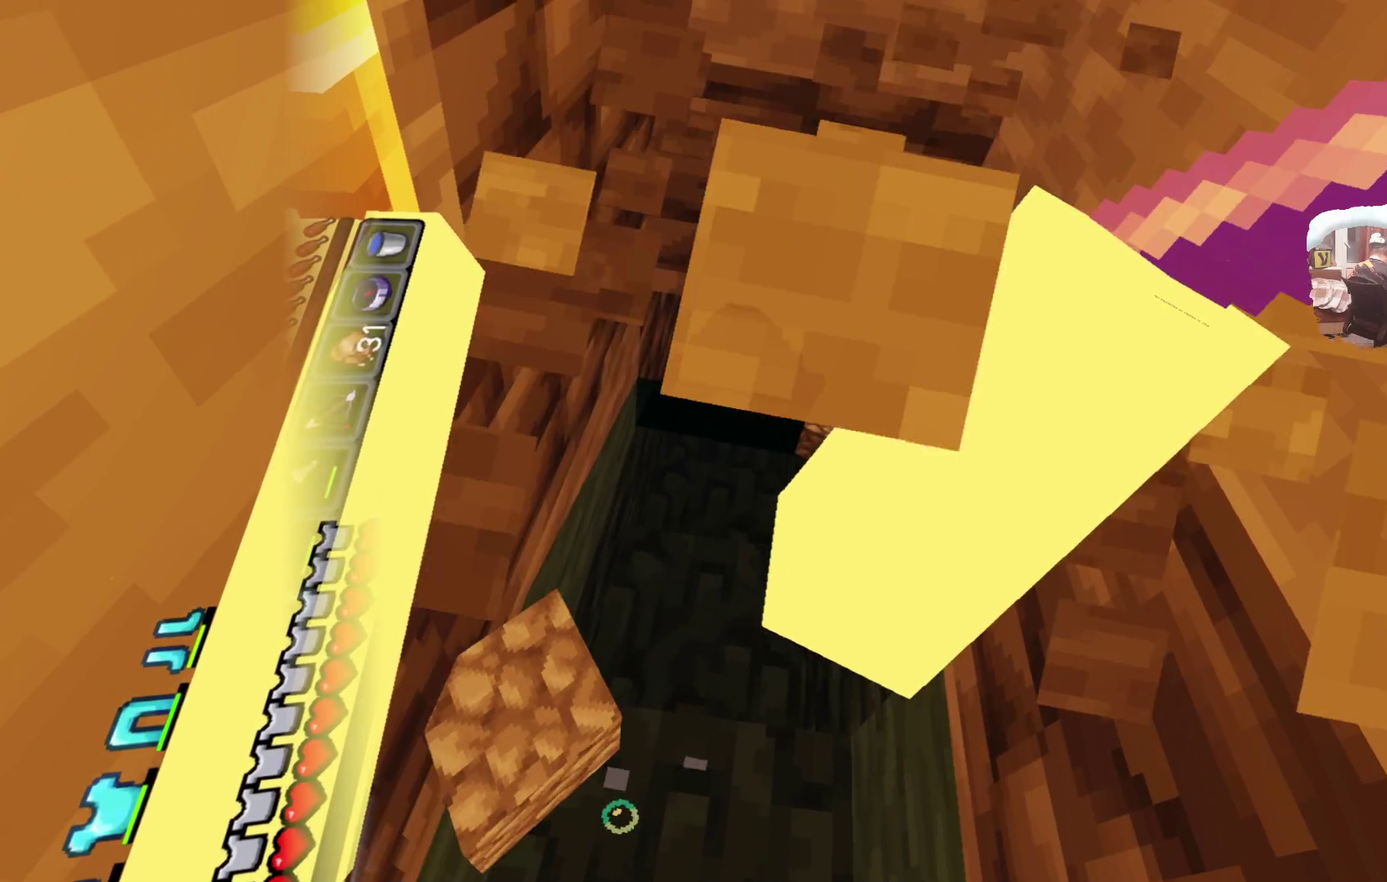
{"dt_ms": 600, "buttons": [], "left_stick": "center", "right_stick": "center", "events": [[349, "left_stick", "up-left"], [583, "left_stick", "center"]]}
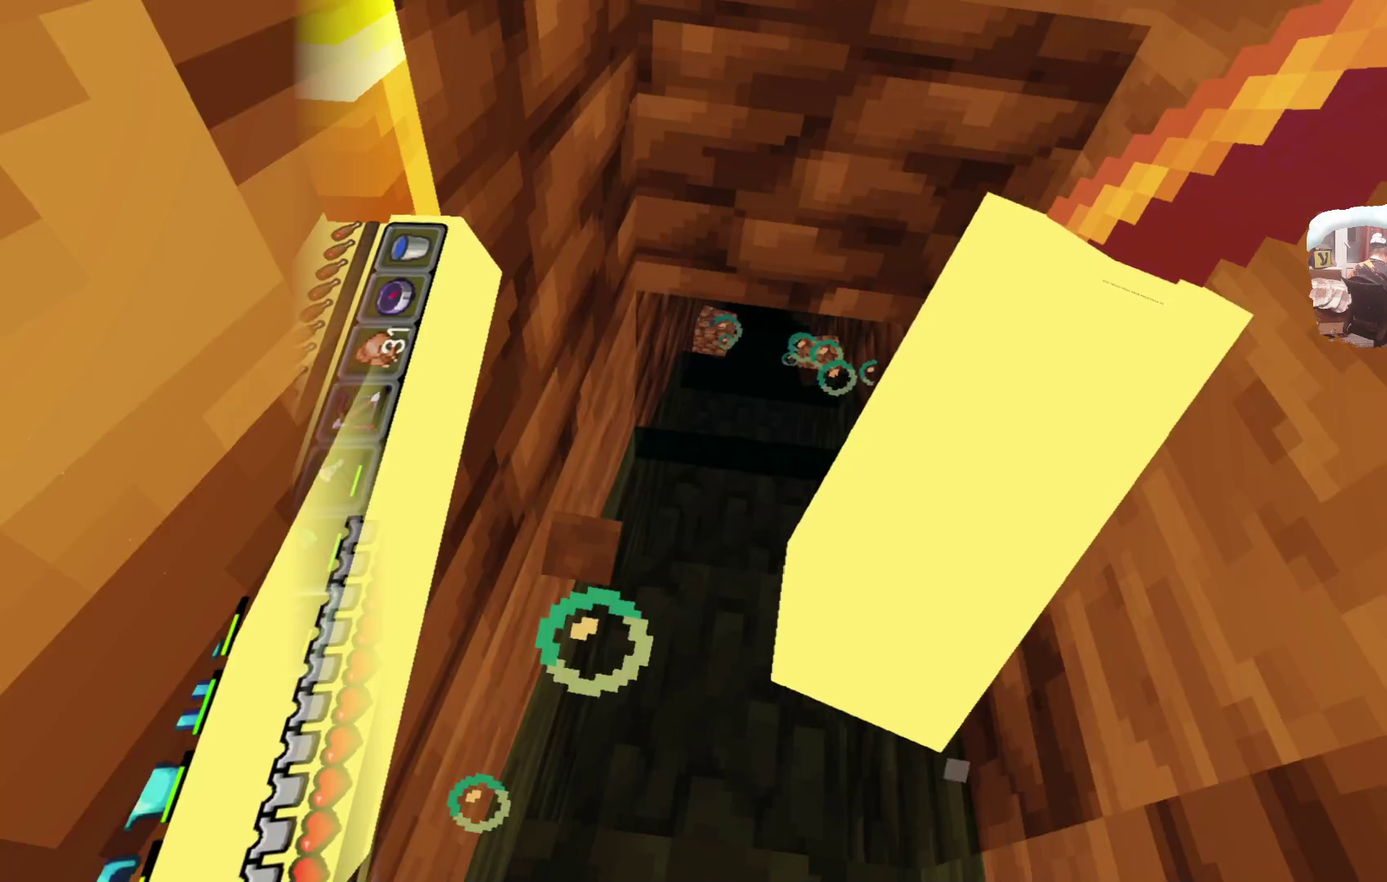
{"dt_ms": 316, "buttons": [], "left_stick": "center", "right_stick": "center", "events": []}
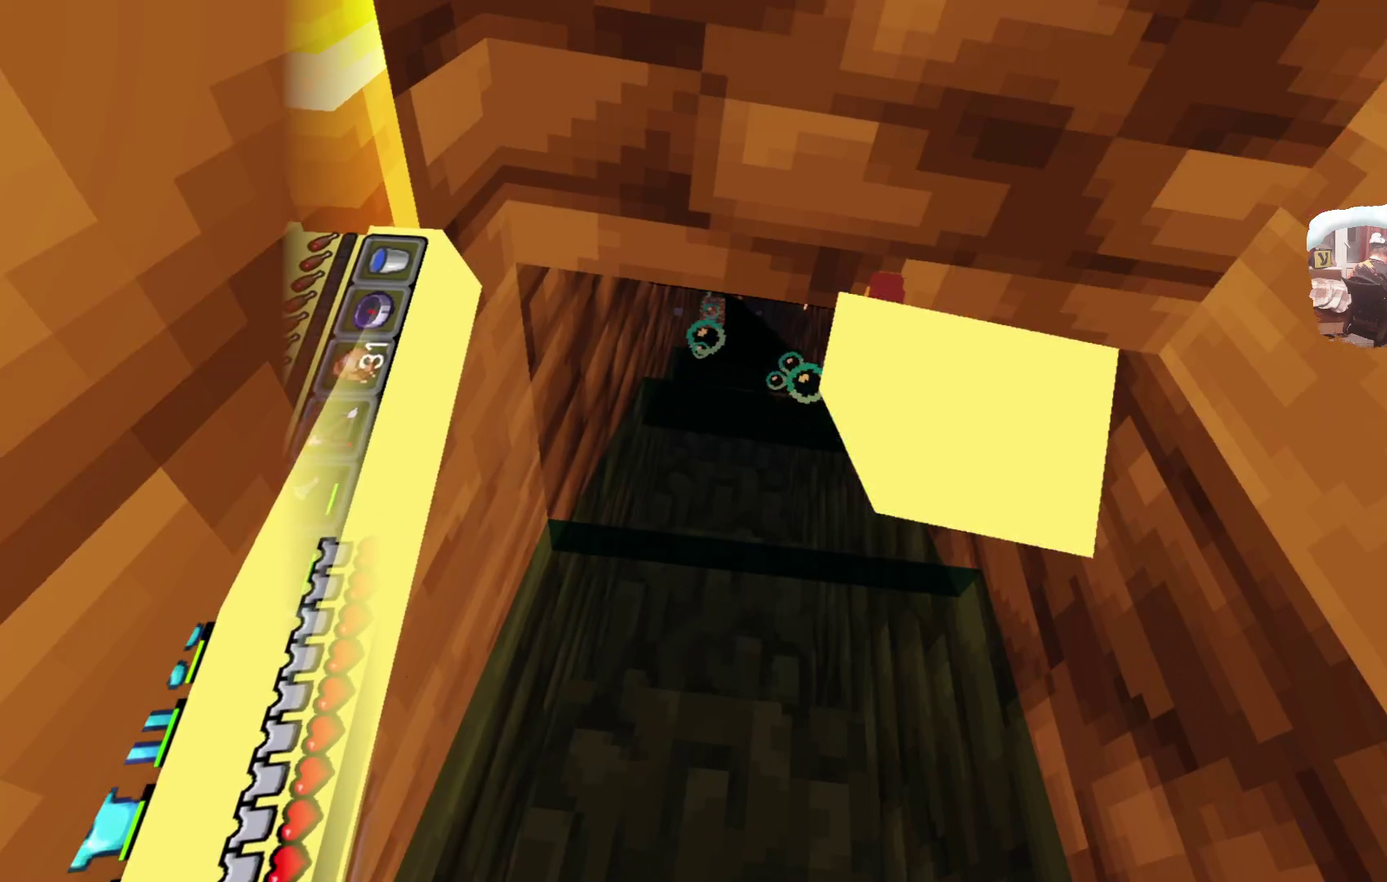
{"dt_ms": 301, "buttons": [], "left_stick": "center", "right_stick": "center", "events": []}